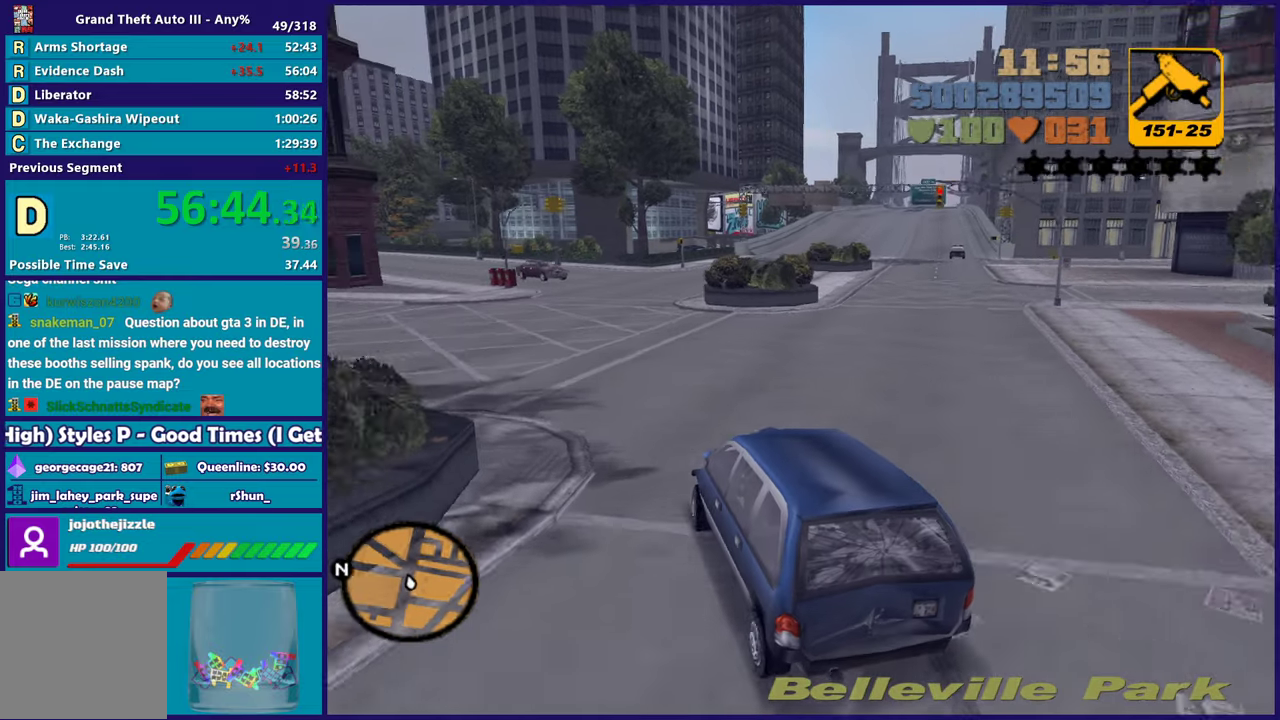
Gameplay with a controller (Xbox layout); each line is a JSON object with the inputs held at the frame after it. "events" lists button and stick changes between this image and that frame as [ms after this image, input, new state], when the widget could be followed in between. Not read: START.
{"buttons": ["R2"], "left_stick": "center", "right_stick": "center", "events": [[317, "left_stick", "center"], [383, "left_stick", "right"], [433, "left_stick", "center"]]}
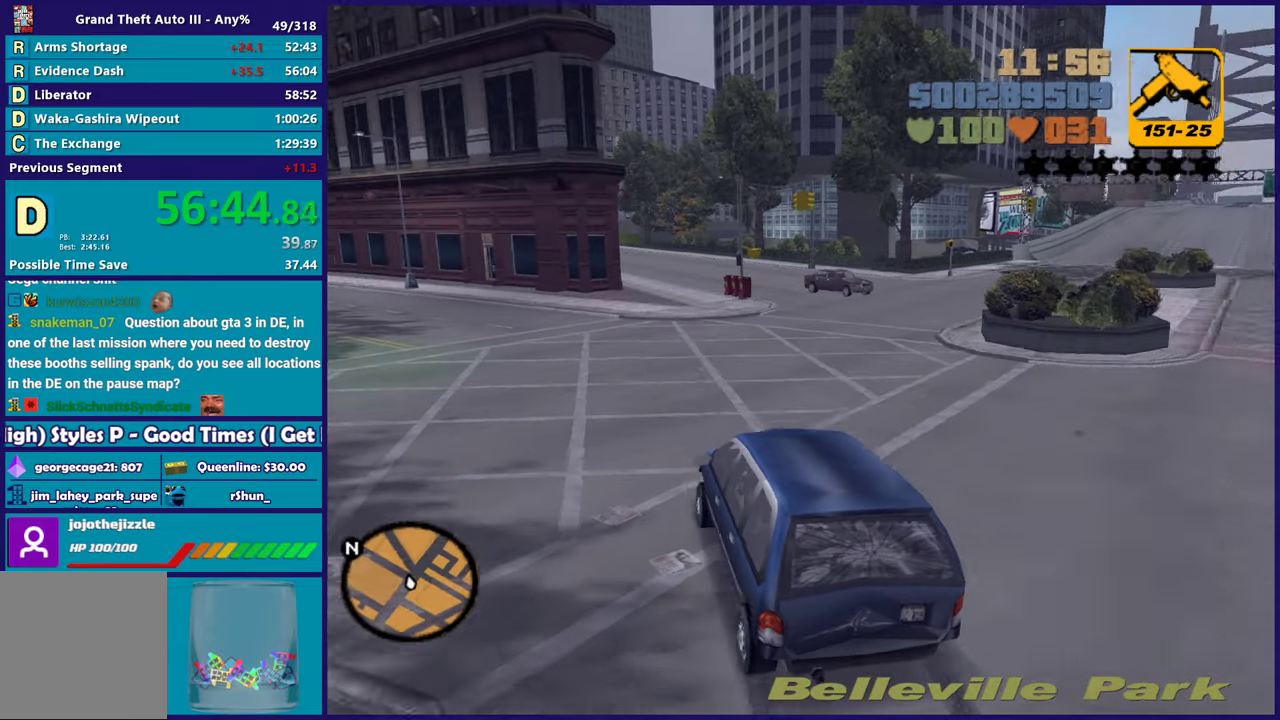
{"buttons": ["R2"], "left_stick": "center", "right_stick": "center", "events": [[283, "left_stick", "down-right"], [400, "left_stick", "center"]]}
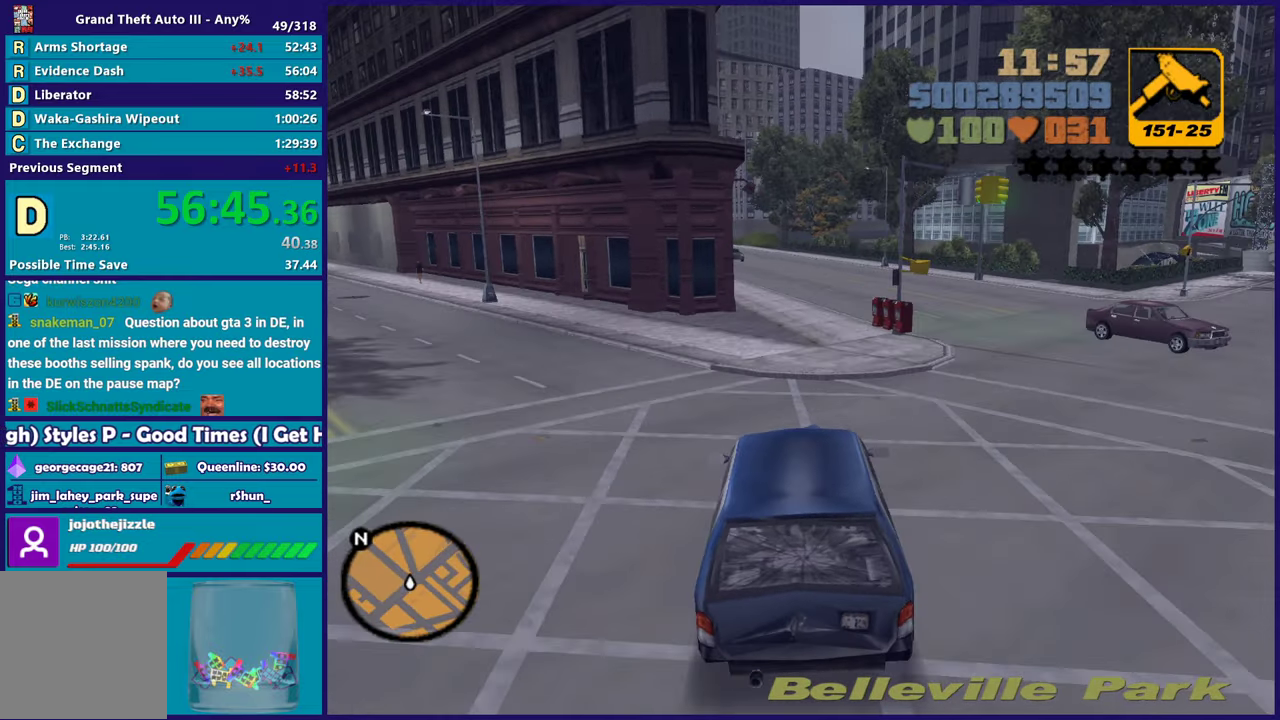
{"buttons": ["R2"], "left_stick": "down-right", "right_stick": "center", "events": [[467, "left_stick", "down-right"]]}
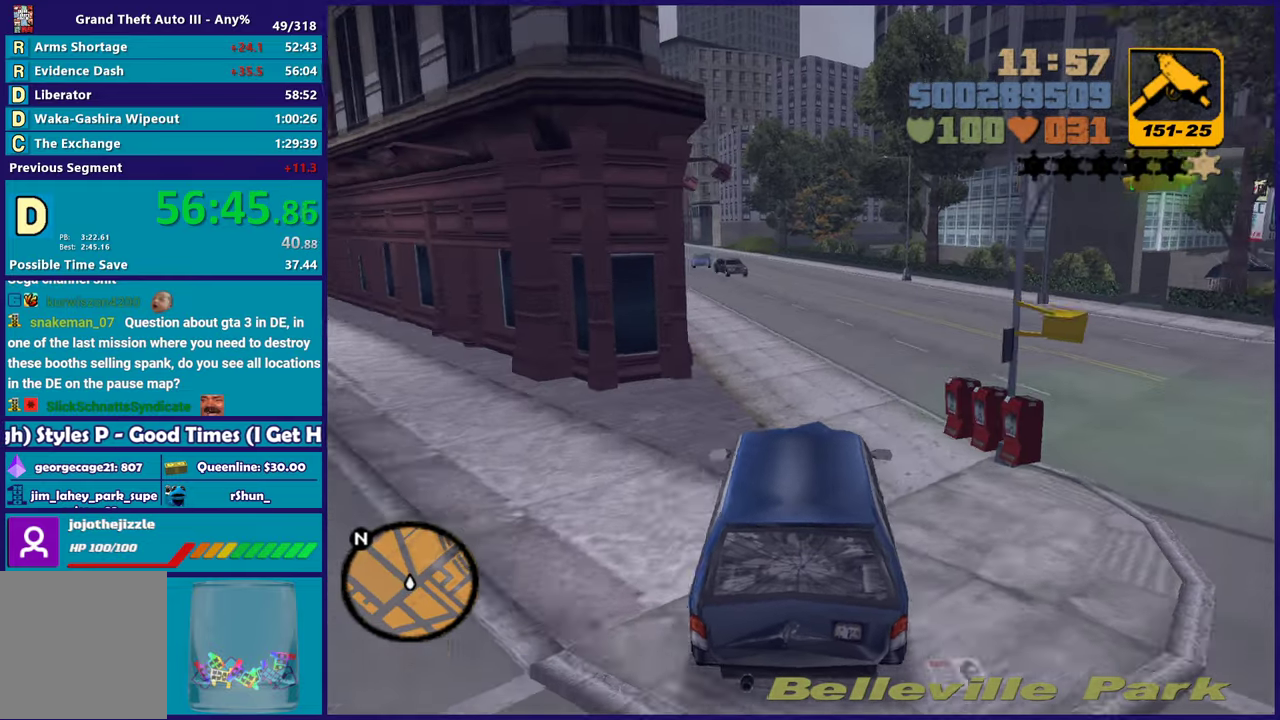
{"buttons": ["R2"], "left_stick": "down-right", "right_stick": "center", "events": [[100, "left_stick", "center"], [367, "left_stick", "left"], [500, "left_stick", "down-right"]]}
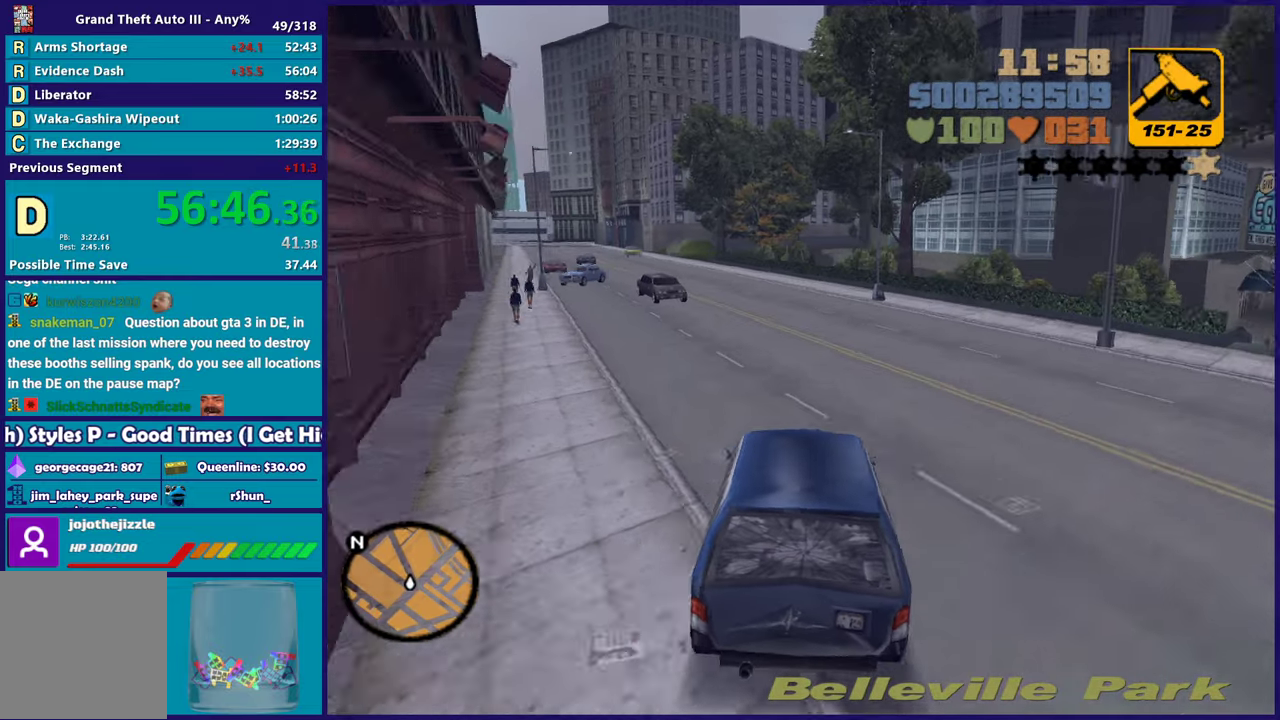
{"buttons": ["R2"], "left_stick": "center", "right_stick": "center", "events": [[117, "left_stick", "center"], [367, "left_stick", "left"], [483, "left_stick", "center"]]}
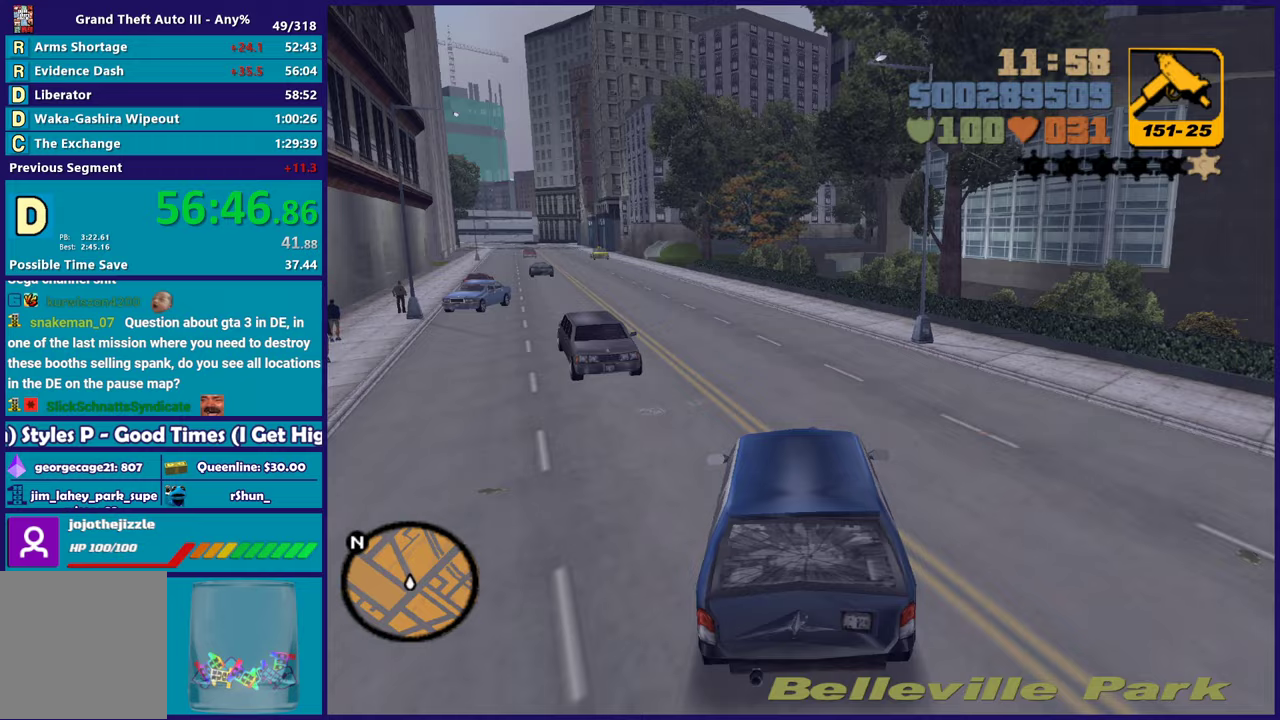
{"buttons": ["R2"], "left_stick": "center", "right_stick": "center", "events": [[200, "left_stick", "left"], [350, "left_stick", "center"]]}
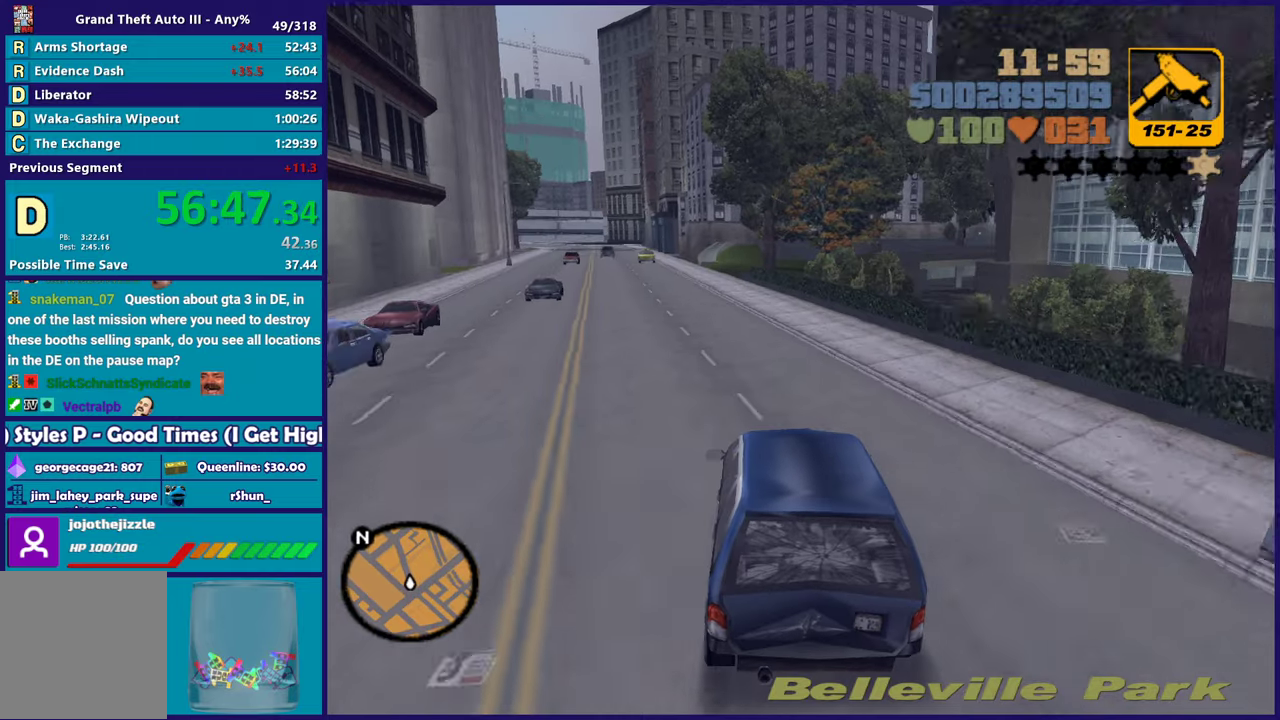
{"buttons": ["R2"], "left_stick": "center", "right_stick": "center", "events": [[17, "left_stick", "left"], [183, "left_stick", "center"]]}
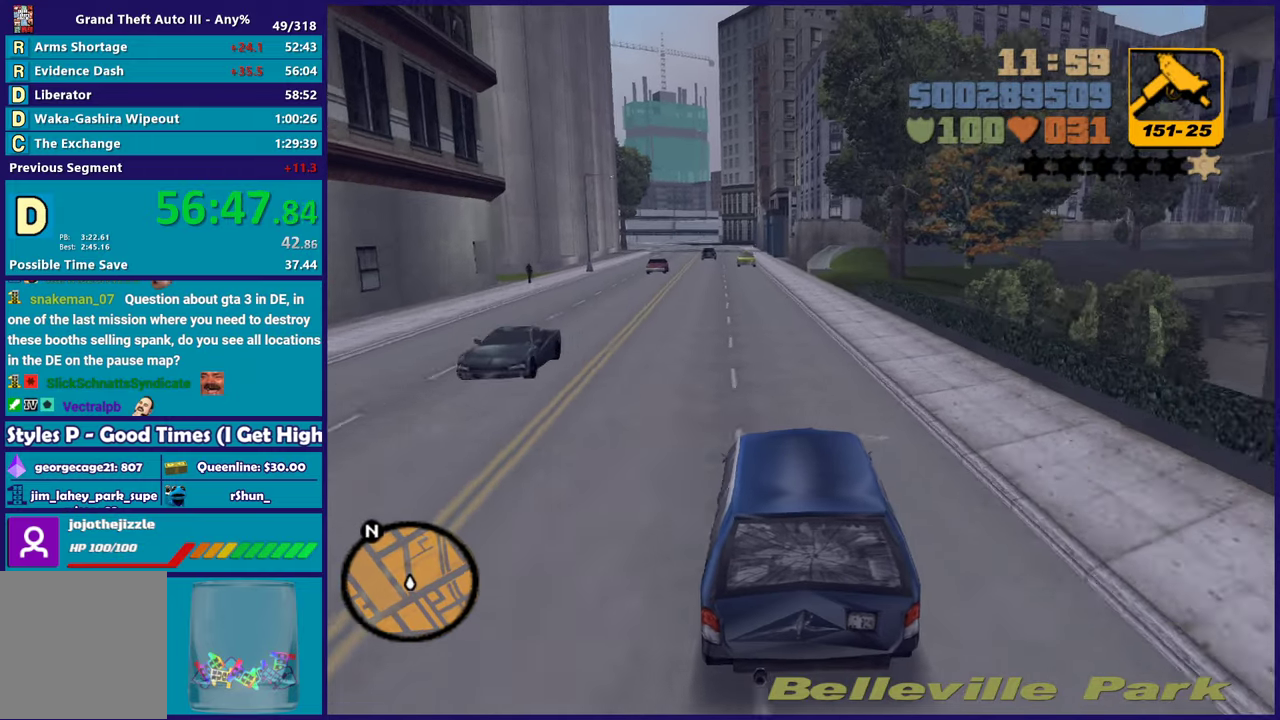
{"buttons": ["R2"], "left_stick": "center", "right_stick": "center", "events": [[283, "left_stick", "left"], [383, "left_stick", "center"]]}
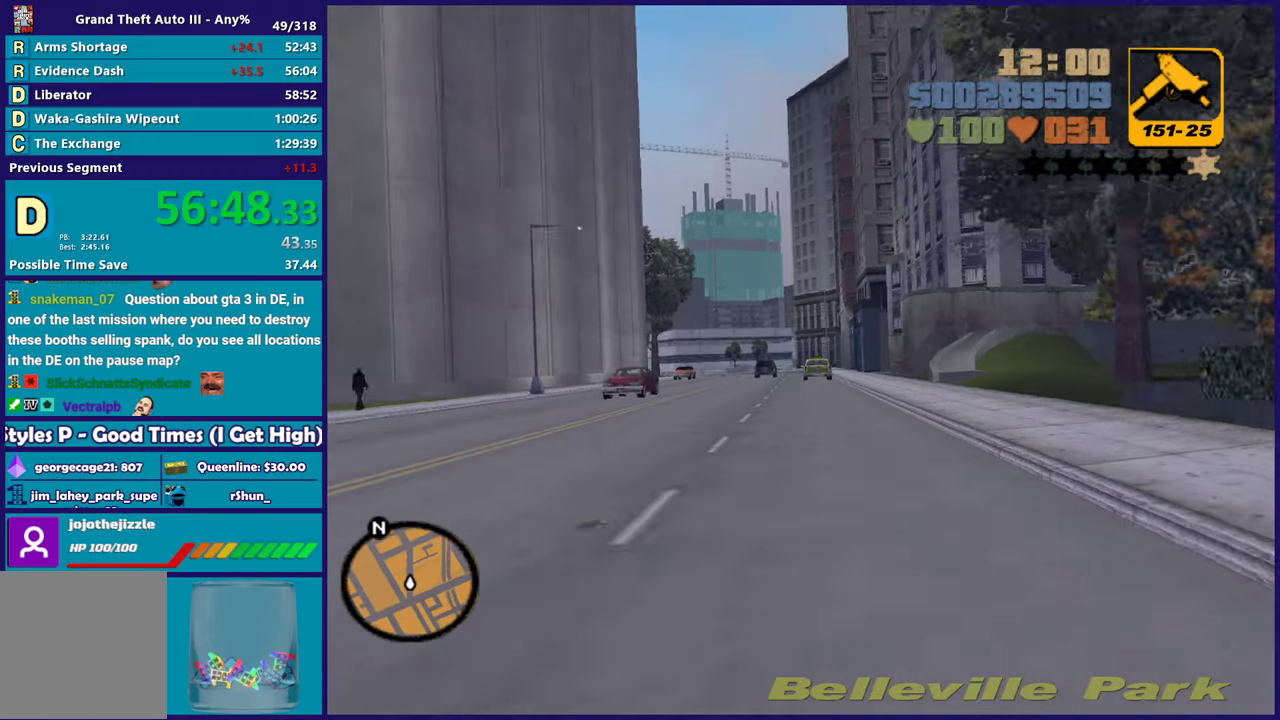
{"buttons": ["R2"], "left_stick": "center", "right_stick": "center", "events": []}
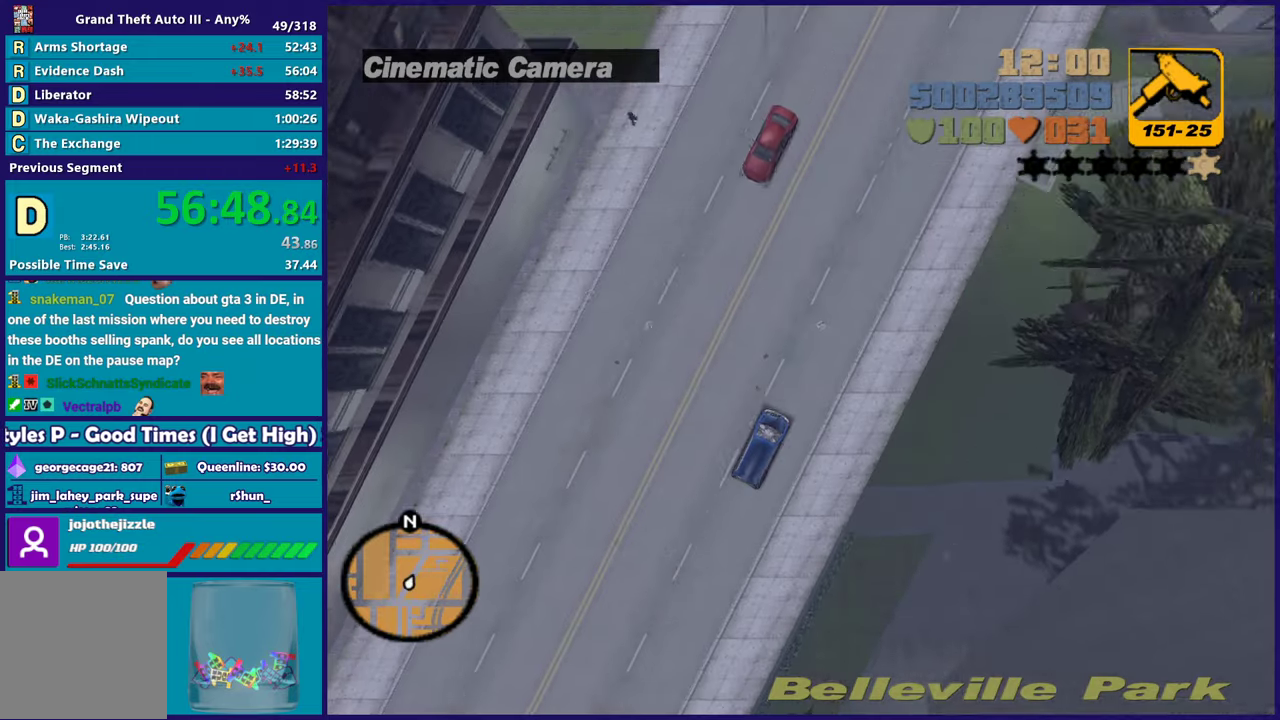
{"buttons": ["R2"], "left_stick": "center", "right_stick": "center", "events": [[333, "left_stick", "up-left"], [417, "left_stick", "center"]]}
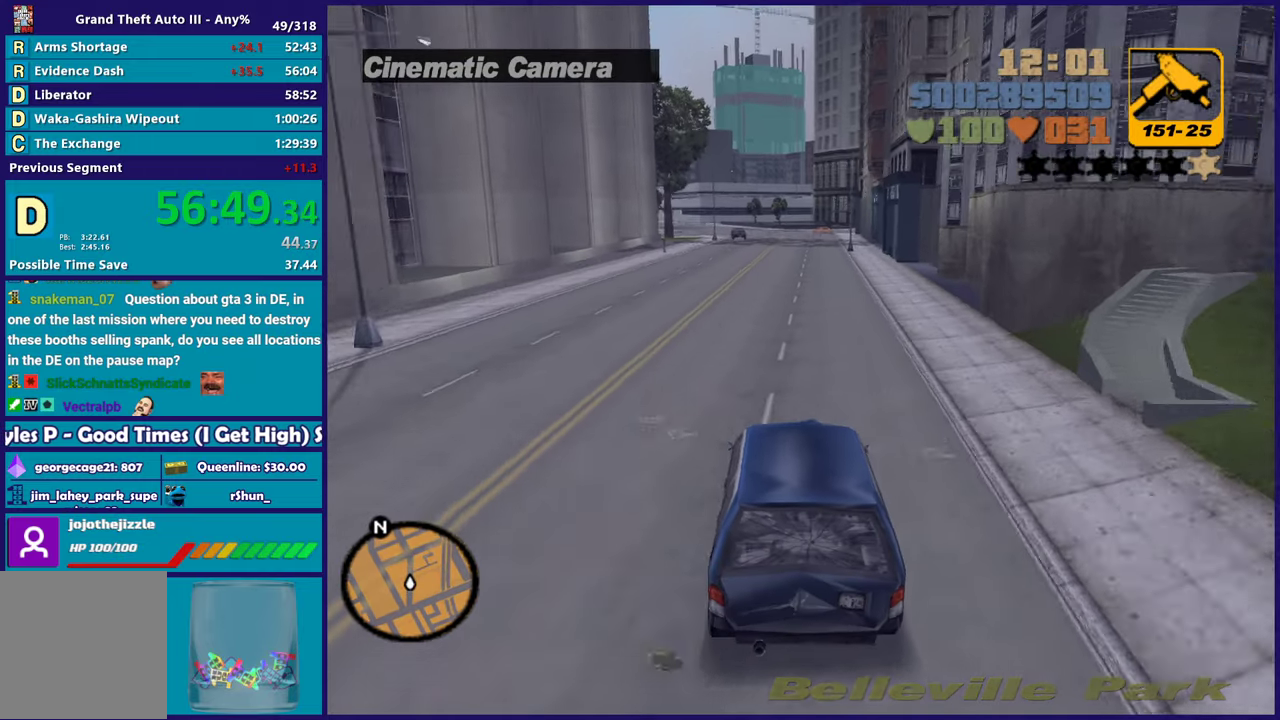
{"buttons": ["R2"], "left_stick": "center", "right_stick": "center", "events": []}
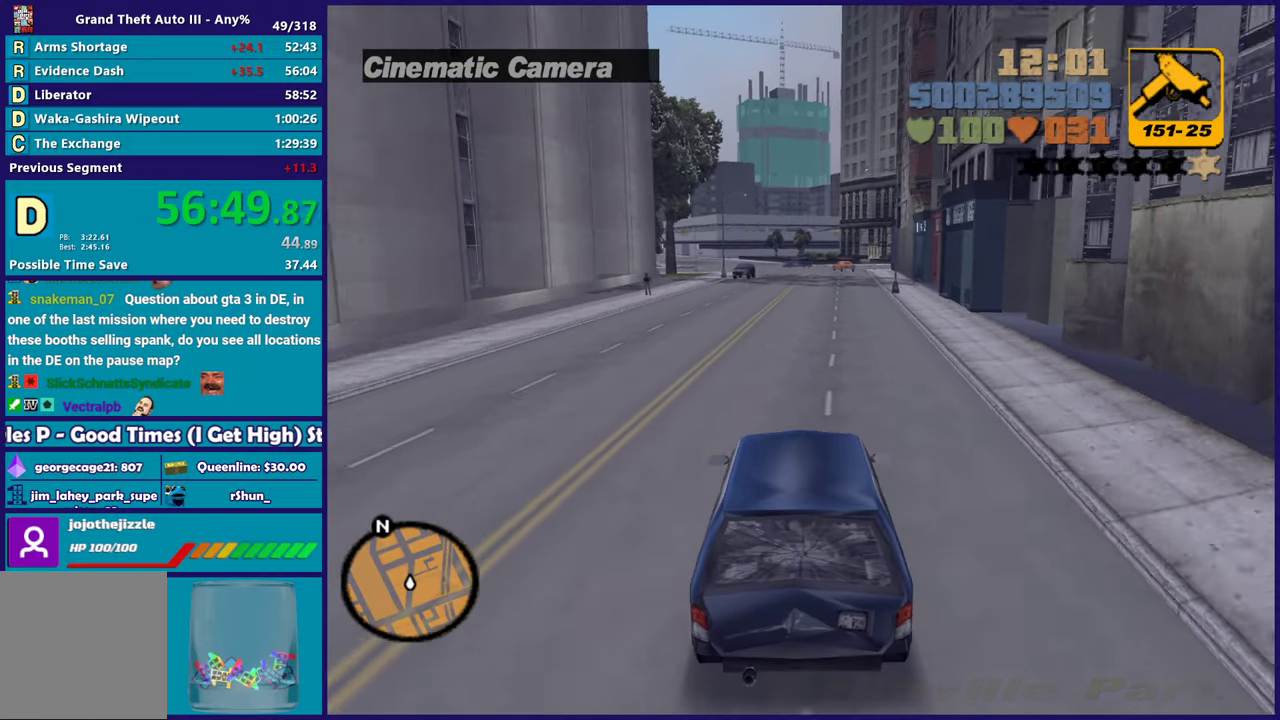
{"buttons": ["R2"], "left_stick": "center", "right_stick": "center", "events": []}
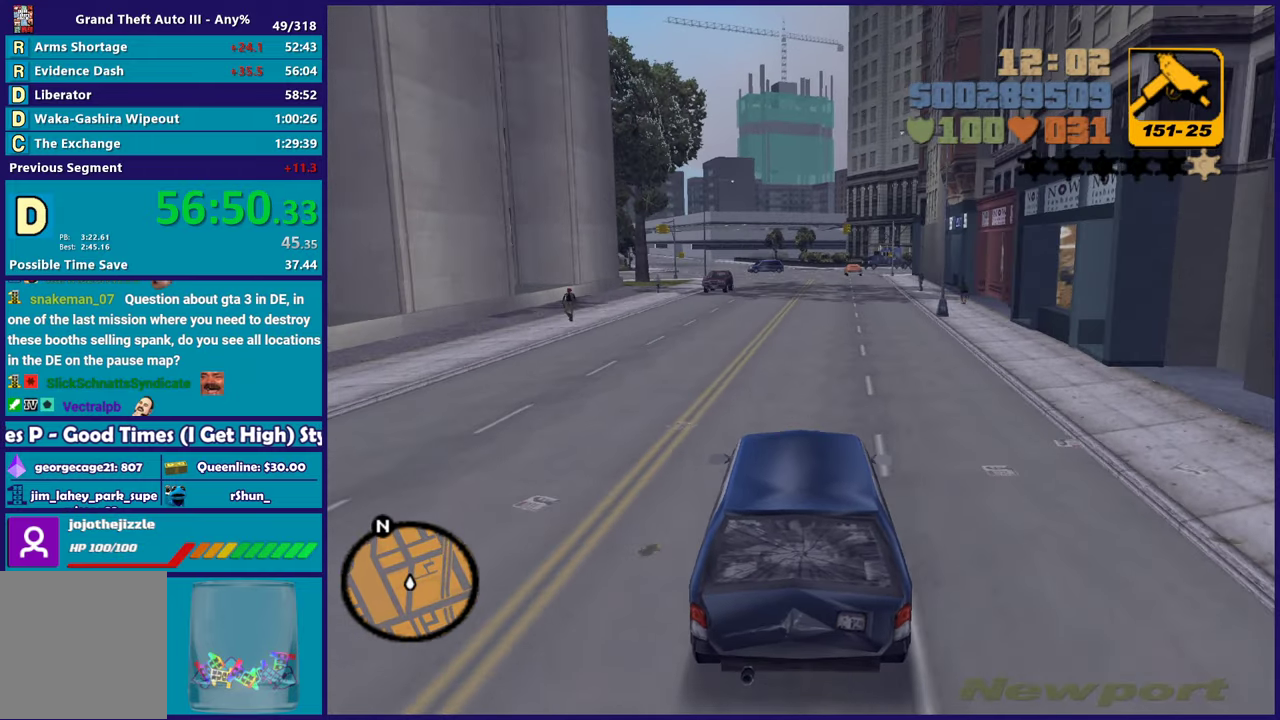
{"buttons": ["R2"], "left_stick": "center", "right_stick": "center", "events": []}
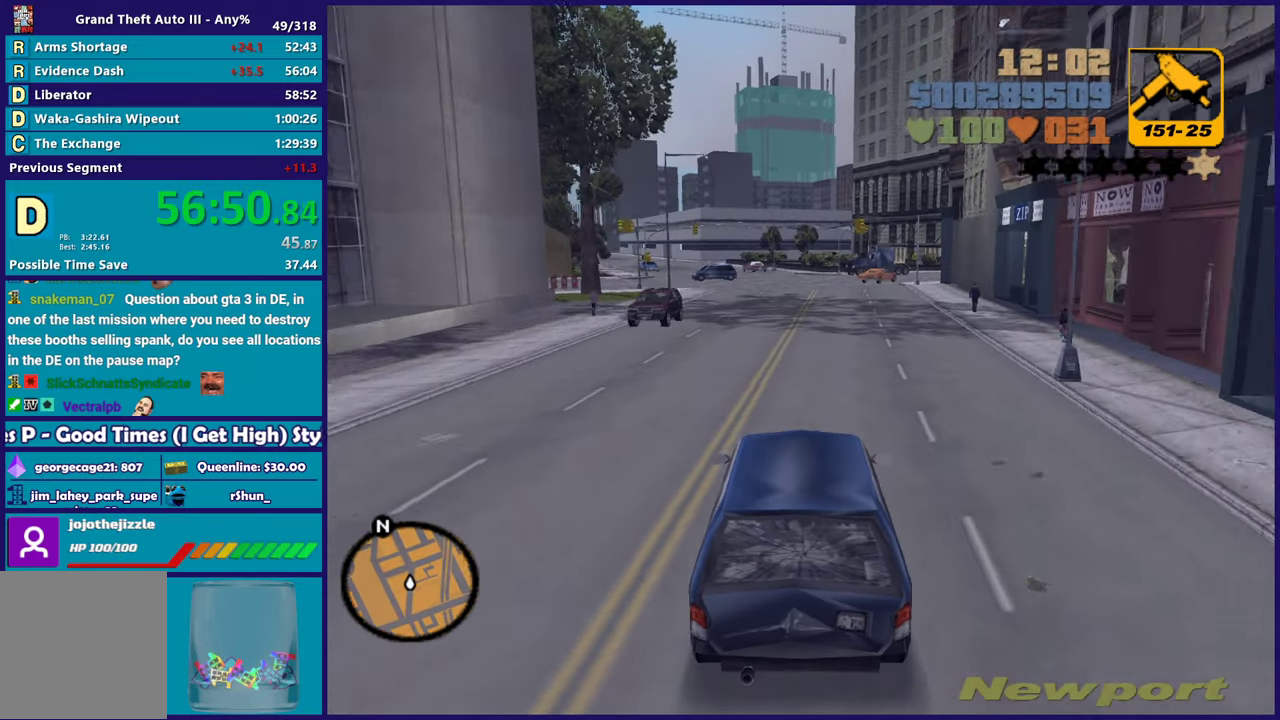
{"buttons": ["R2"], "left_stick": "up-left", "right_stick": "center"}
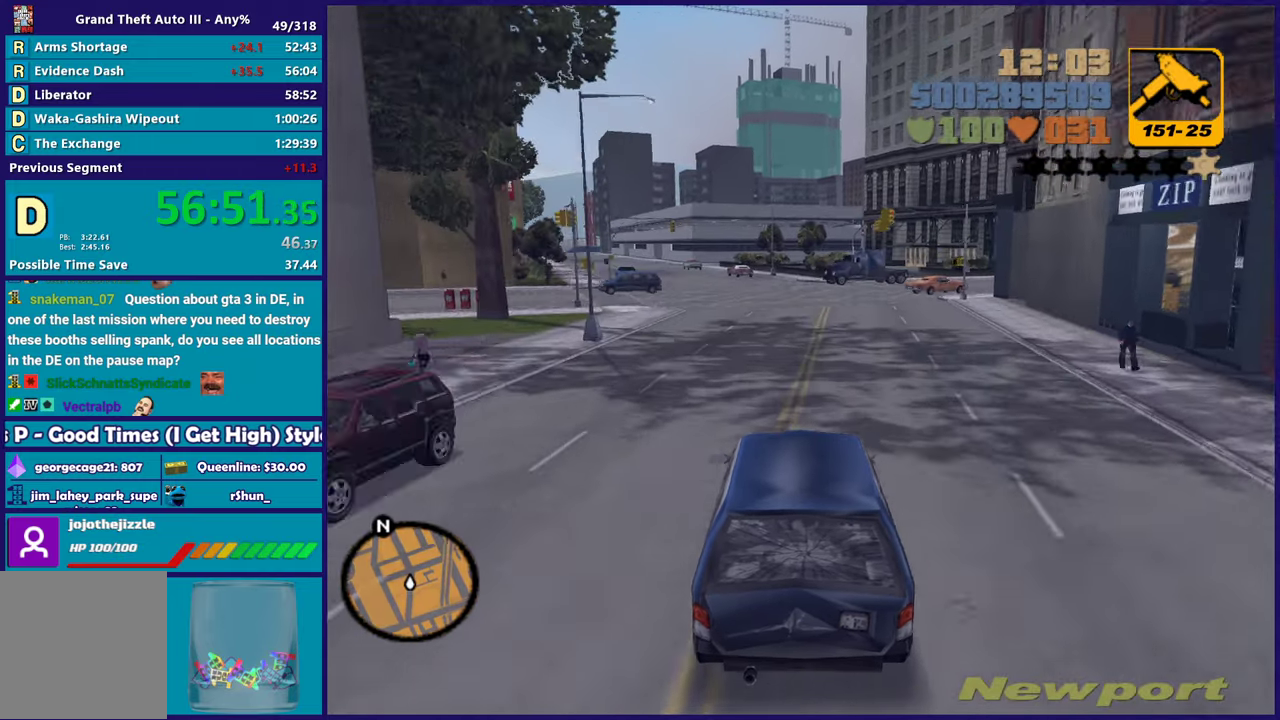
{"buttons": [], "left_stick": "up-left", "right_stick": "center"}
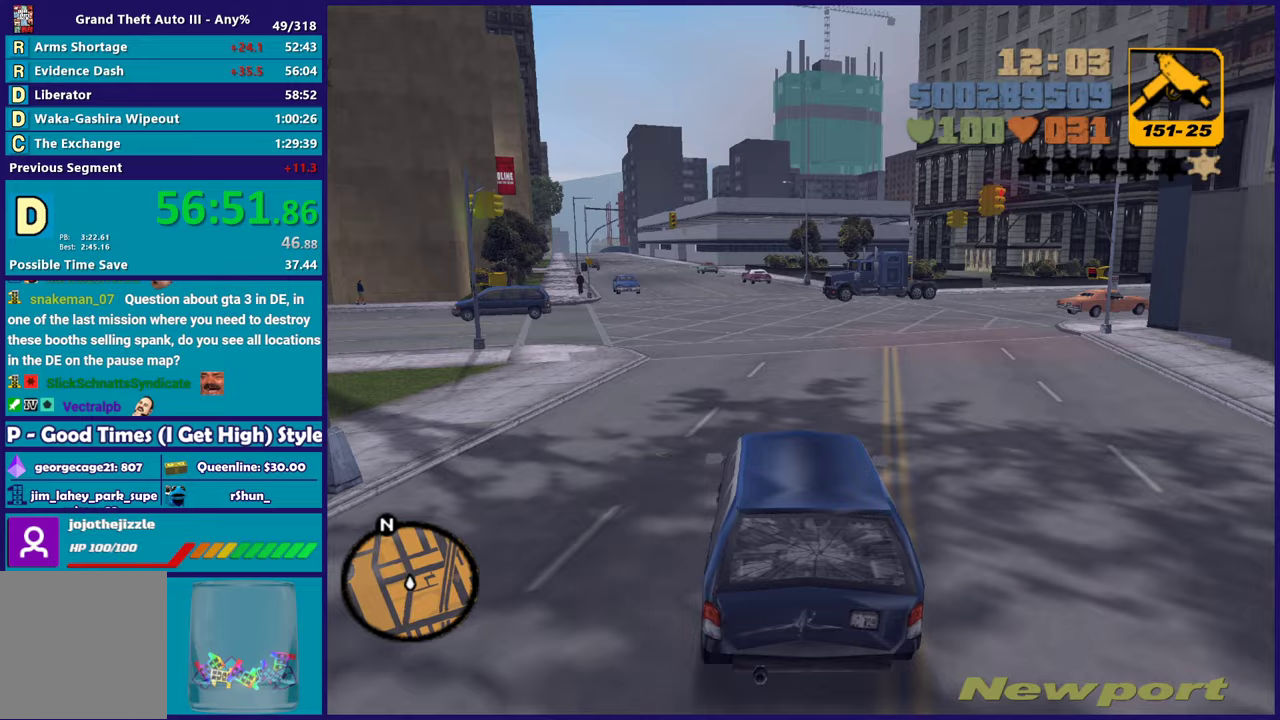
{"buttons": ["R2"], "left_stick": "down-right", "right_stick": "center", "events": [[100, "left_stick", "center"], [233, "R2", "down"], [317, "left_stick", "up-left"], [400, "left_stick", "center"], [483, "left_stick", "down-right"]]}
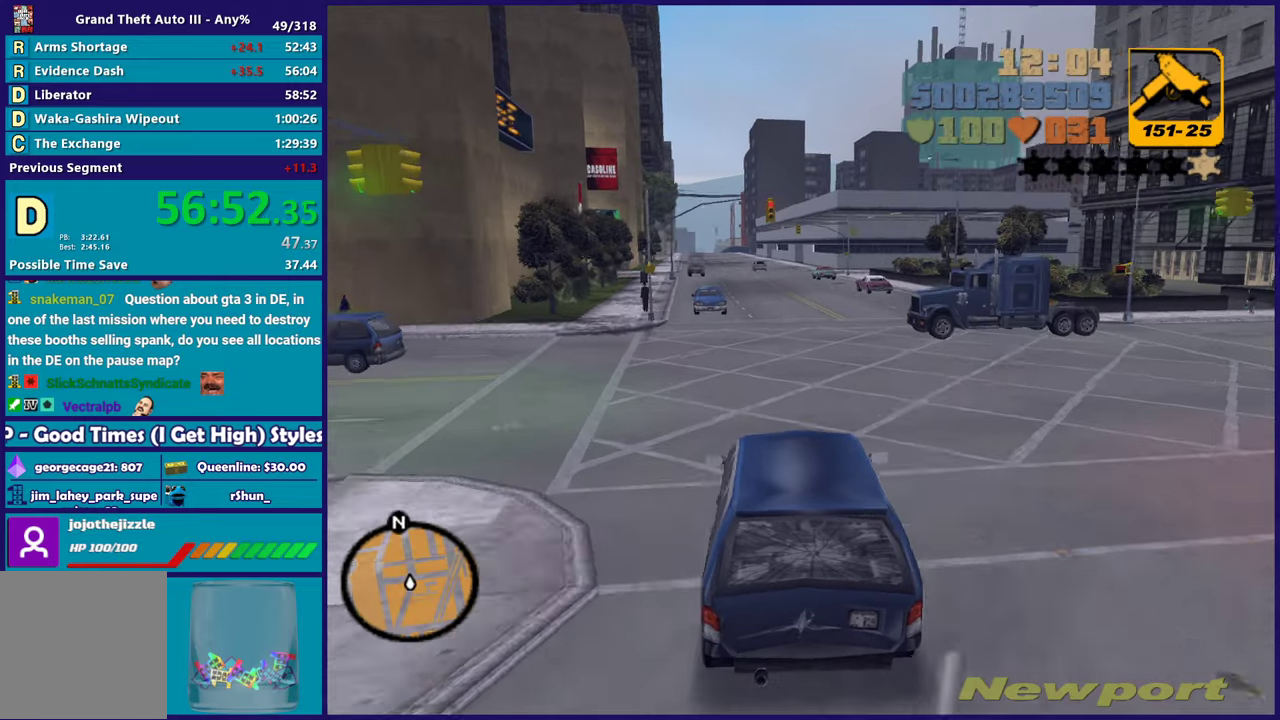
{"buttons": ["R2"], "left_stick": "center", "right_stick": "center", "events": [[83, "left_stick", "left"], [200, "left_stick", "up-left"], [283, "left_stick", "down-right"], [317, "R2", "up"], [400, "left_stick", "left"], [417, "R2", "down"], [483, "left_stick", "center"]]}
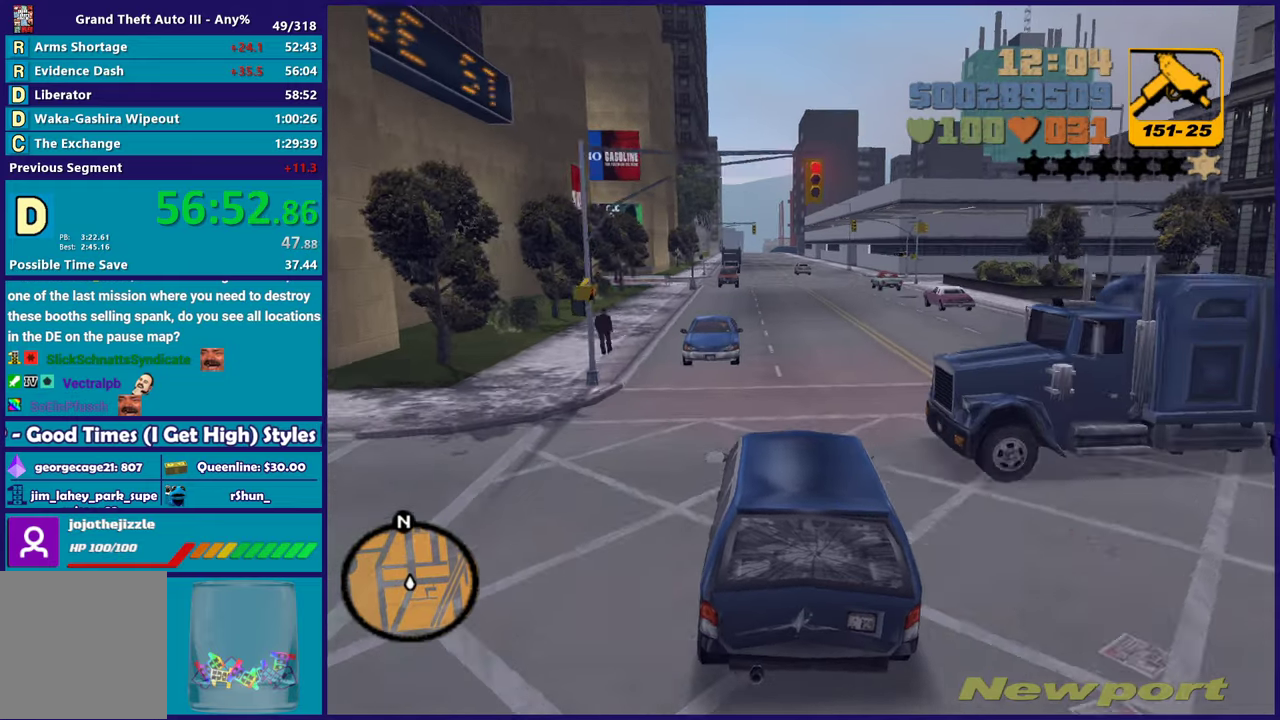
{"buttons": ["R2"], "left_stick": "left", "right_stick": "center", "events": [[67, "left_stick", "right"], [283, "R2", "up"], [333, "R2", "down"], [383, "left_stick", "left"]]}
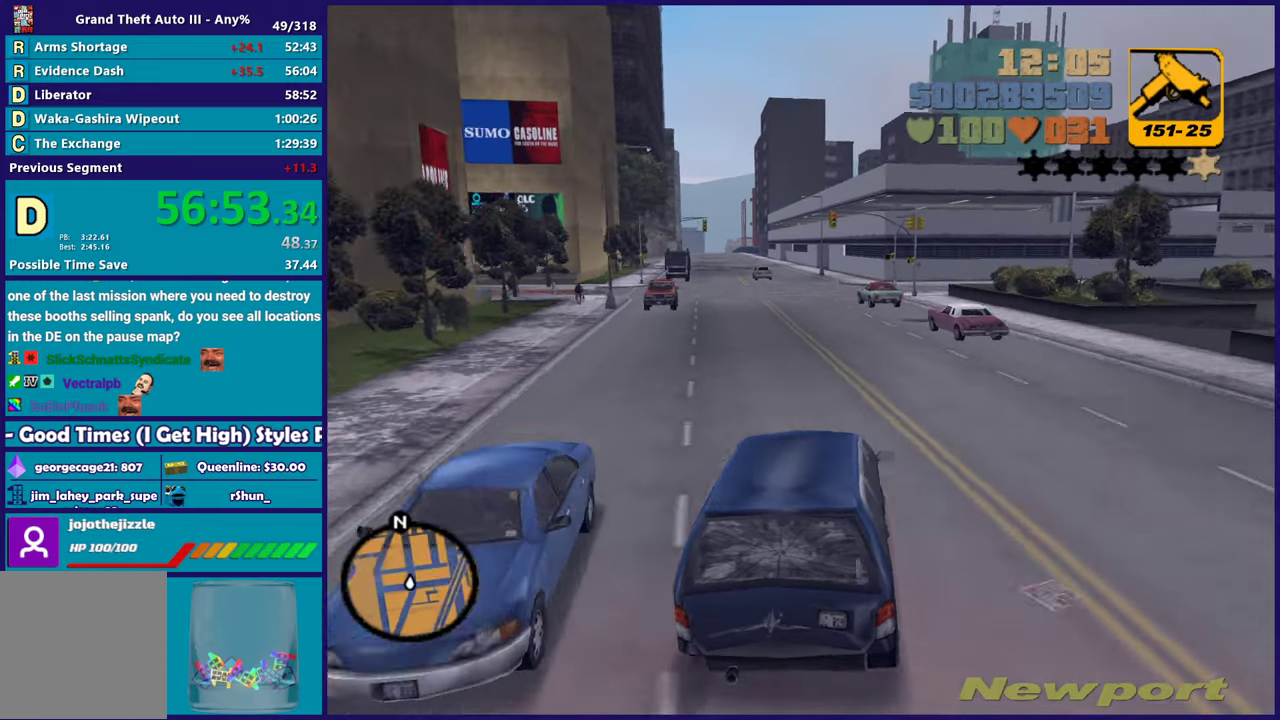
{"buttons": ["R2"], "left_stick": "center", "right_stick": "center", "events": [[67, "left_stick", "up-left"], [167, "left_stick", "center"]]}
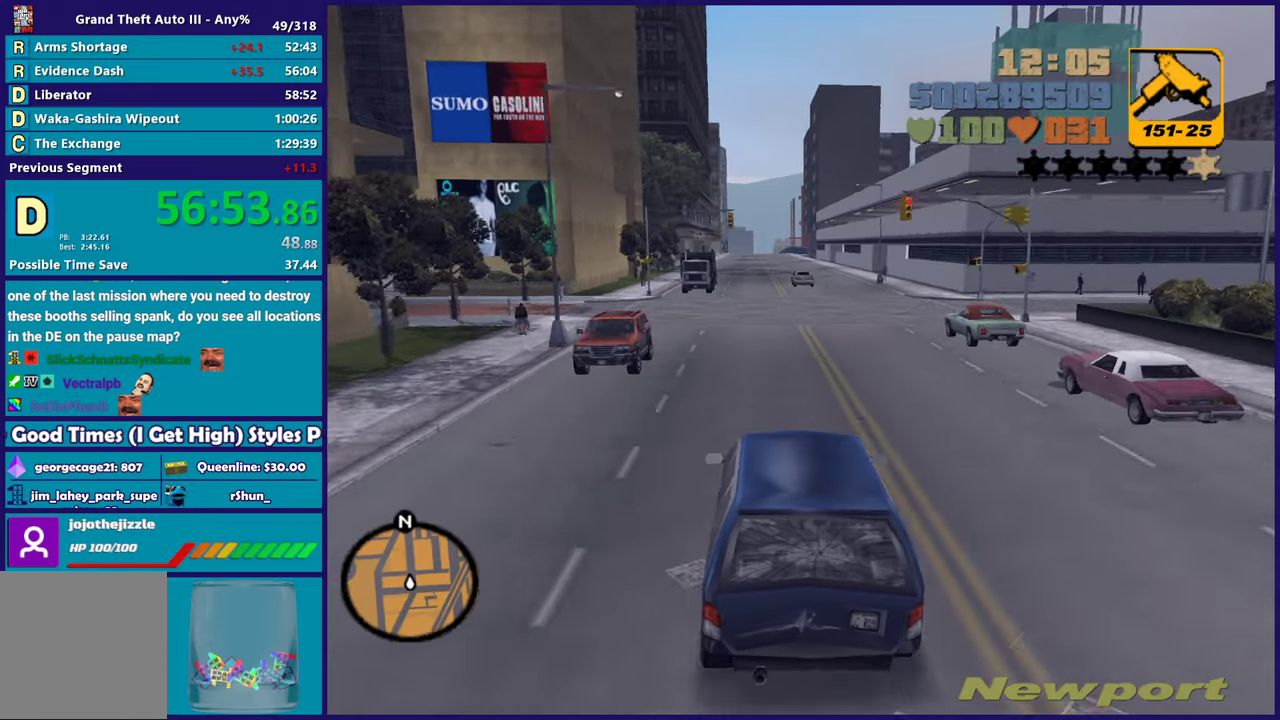
{"buttons": ["R2"], "left_stick": "center", "right_stick": "center", "events": []}
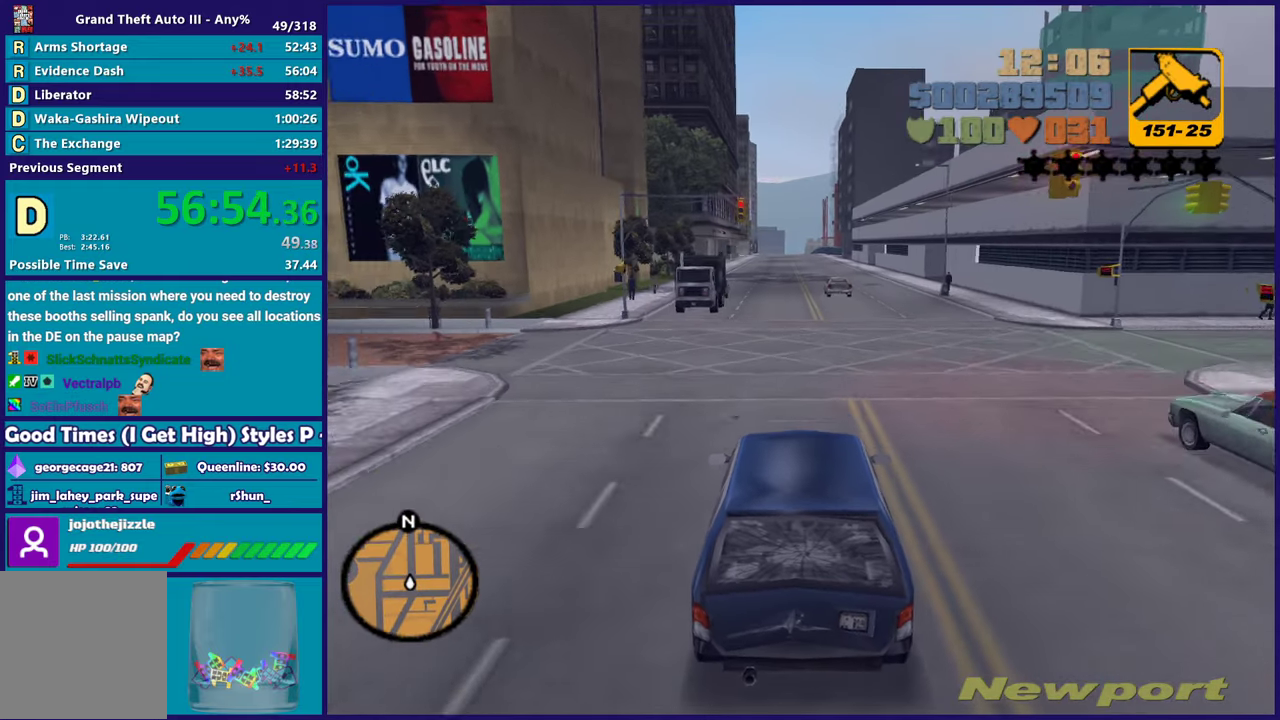
{"buttons": ["R2"], "left_stick": "center", "right_stick": "center", "events": []}
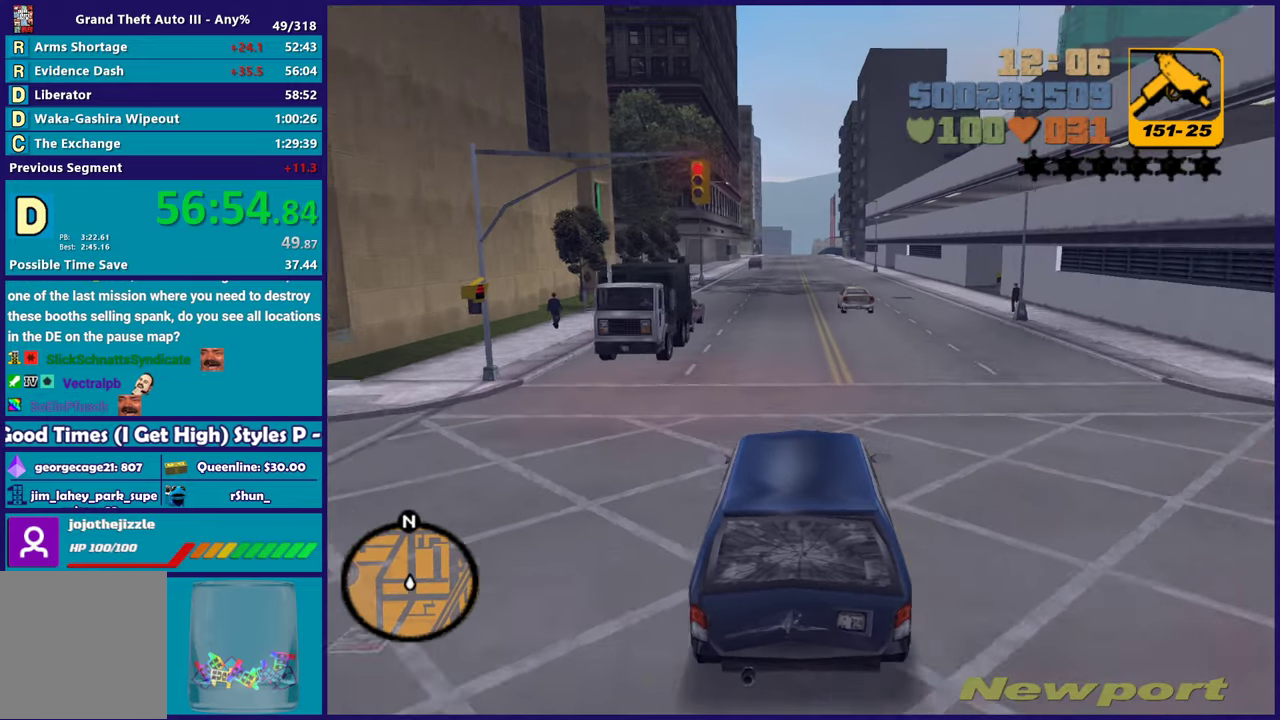
{"buttons": ["R2"], "left_stick": "center", "right_stick": "center", "events": []}
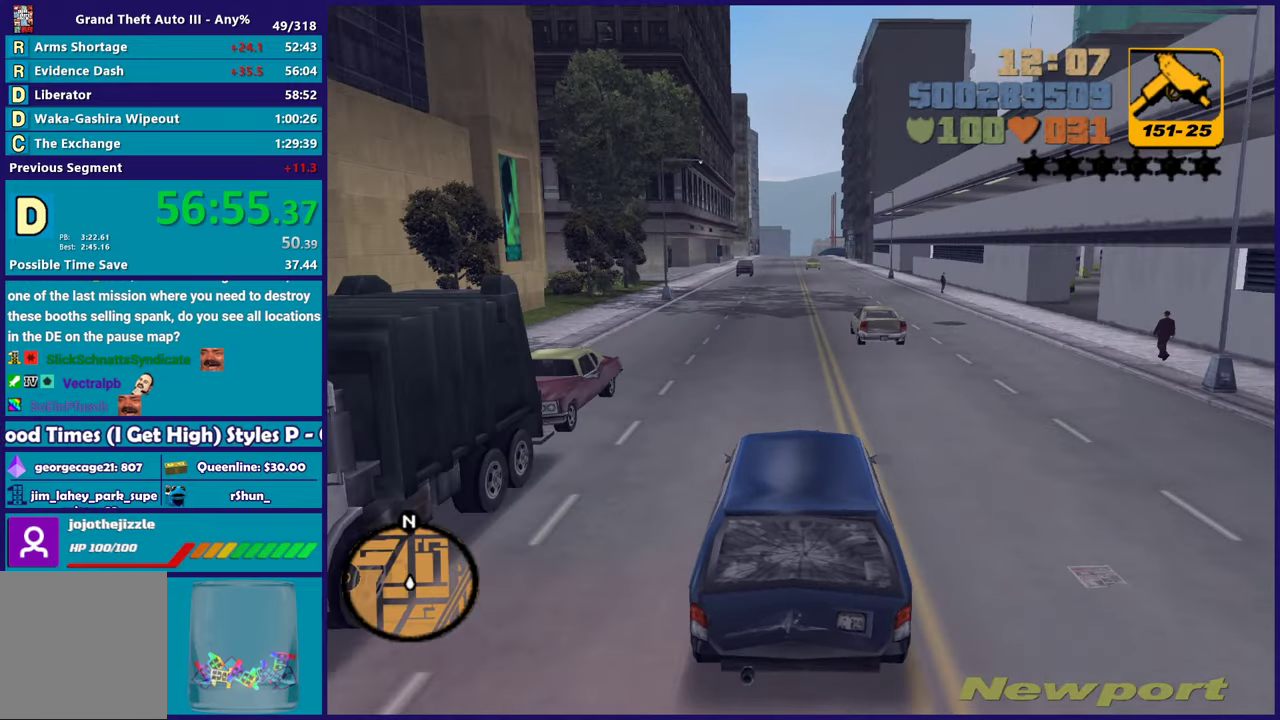
{"buttons": ["R2"], "left_stick": "center", "right_stick": "center", "events": []}
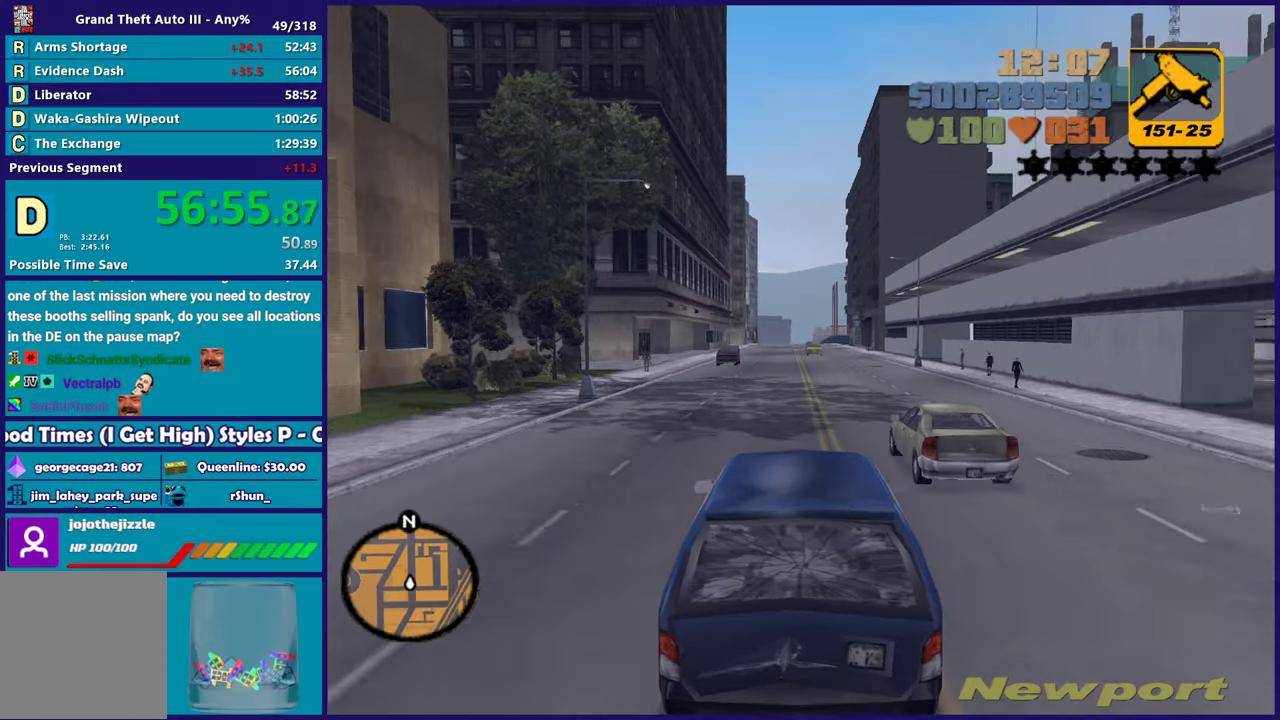
{"buttons": ["R2"], "left_stick": "center", "right_stick": "center", "events": []}
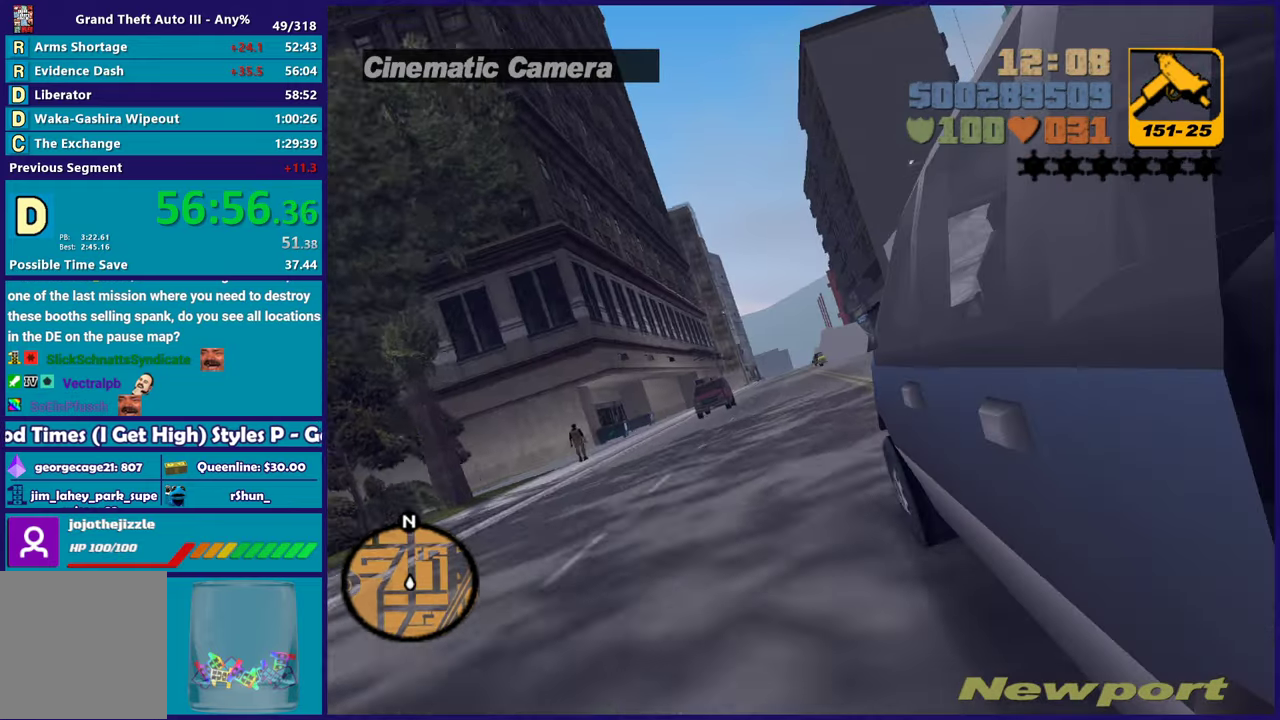
{"buttons": ["R2"], "left_stick": "center", "right_stick": "center", "events": []}
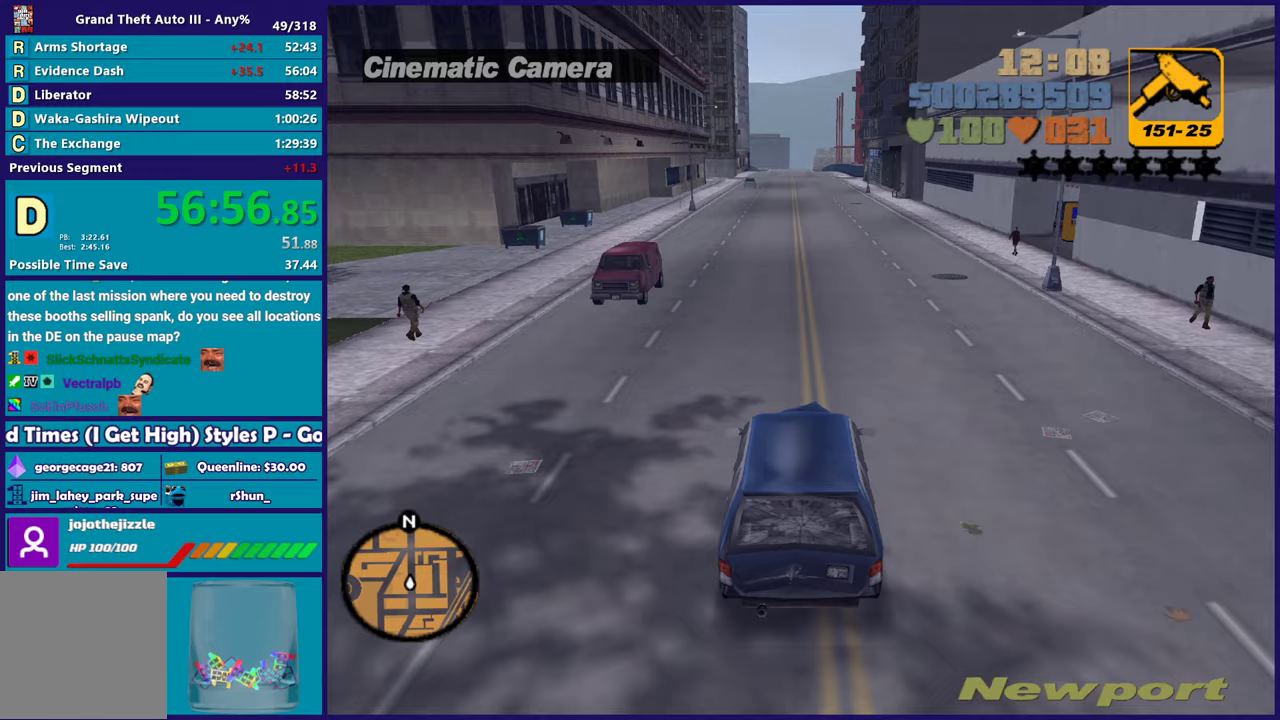
{"buttons": ["R2"], "left_stick": "center", "right_stick": "center", "events": []}
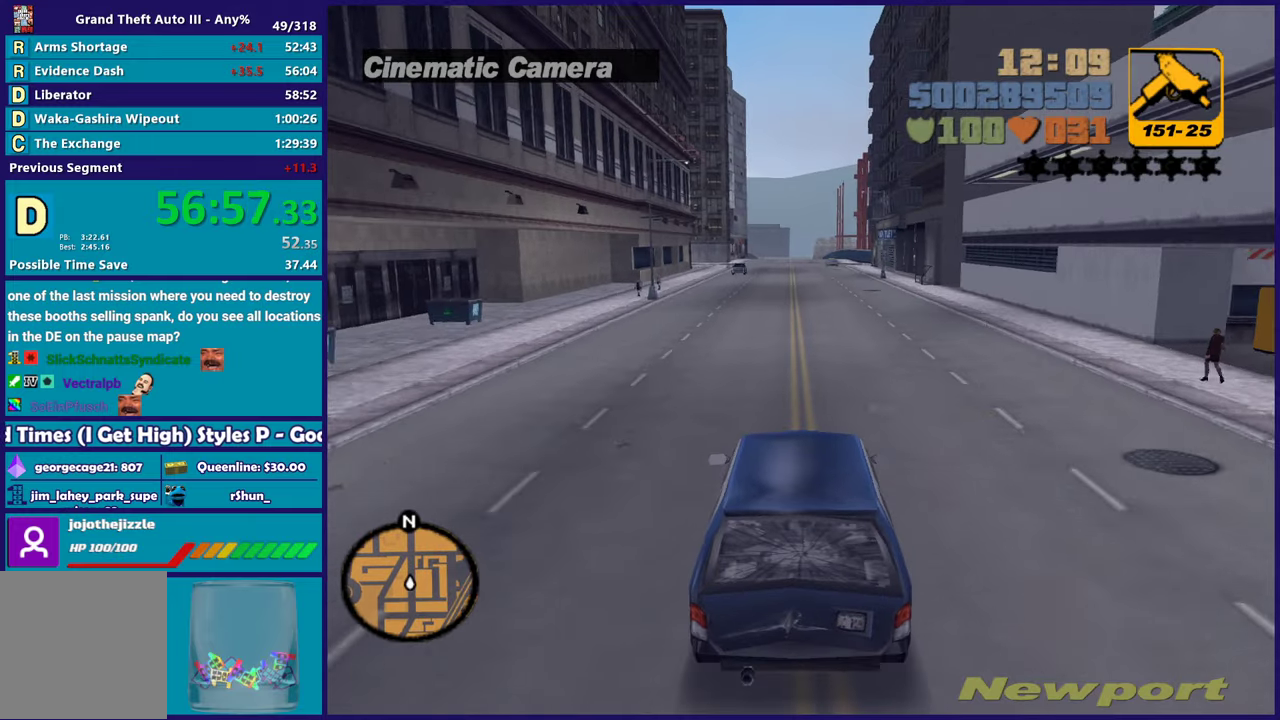
{"buttons": ["R2"], "left_stick": "center", "right_stick": "center", "events": []}